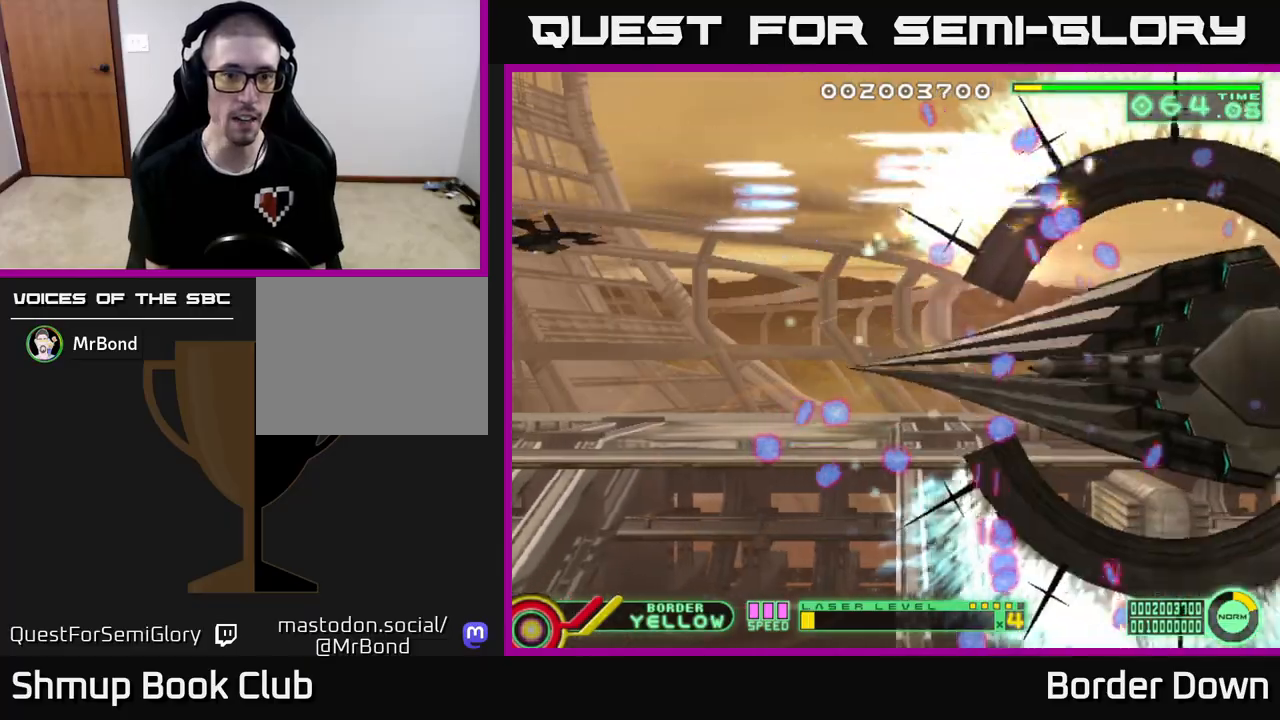
Gameplay with a controller (Xbox layout); each line is a JSON object with the inputs held at the frame after it. "events" lists button and stick changes between this image and that frame as [ms after this image, input, new state], when the widget could be followed in between.
{"buttons": ["A", "DPAD_DOWN"], "left_stick": "center", "right_stick": "center", "events": []}
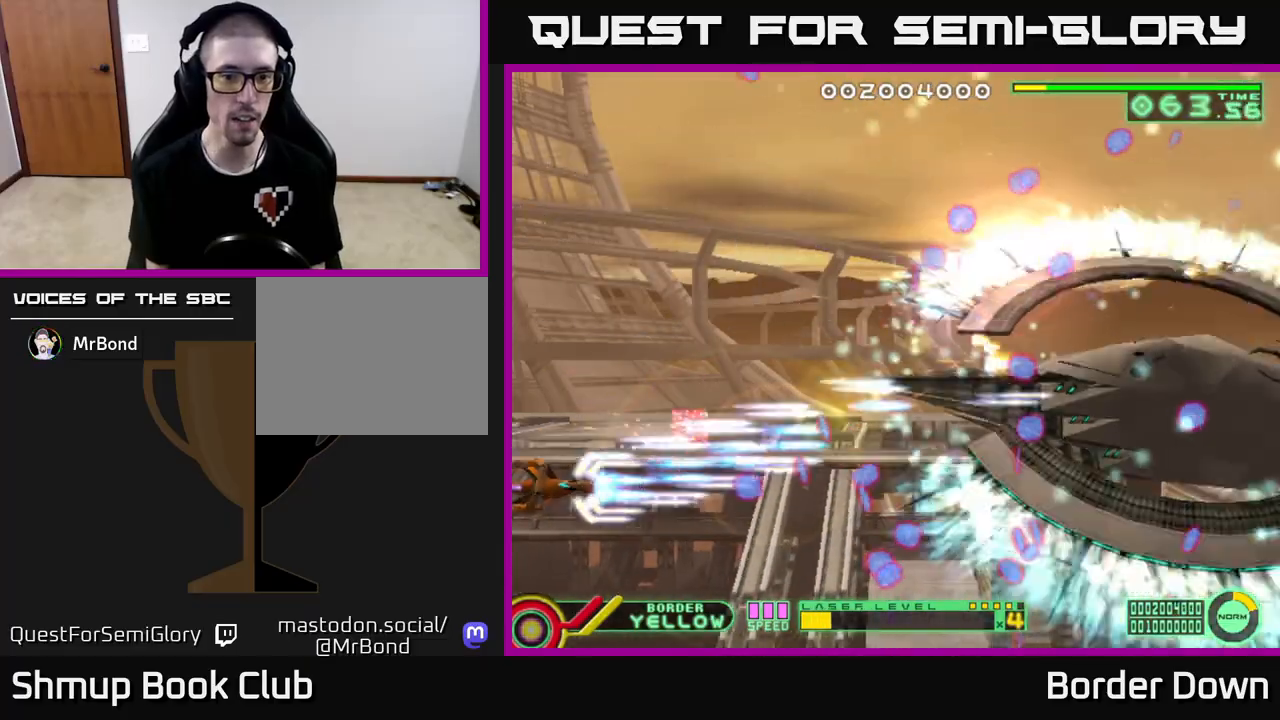
{"buttons": ["A", "DPAD_UP"], "left_stick": "center", "right_stick": "center", "events": [[233, "DPAD_DOWN", "up"], [267, "DPAD_UP", "down"]]}
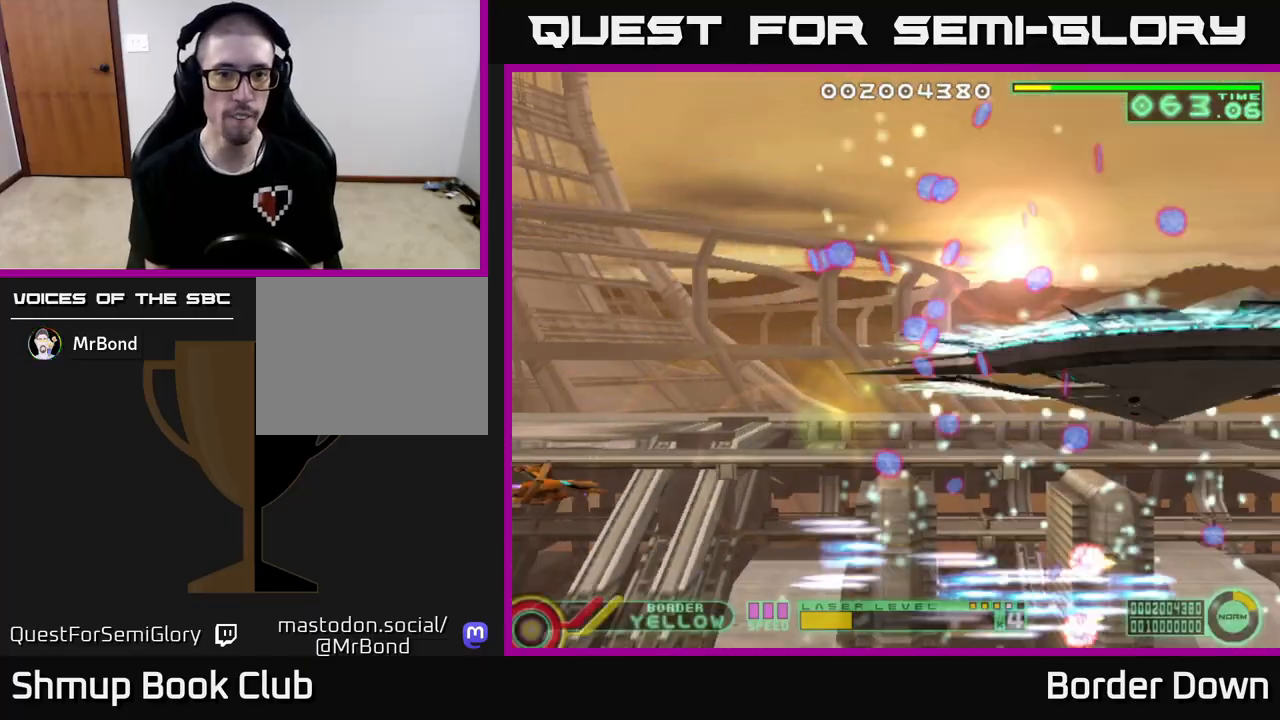
{"buttons": ["A", "DPAD_UP"], "left_stick": "center", "right_stick": "center", "events": []}
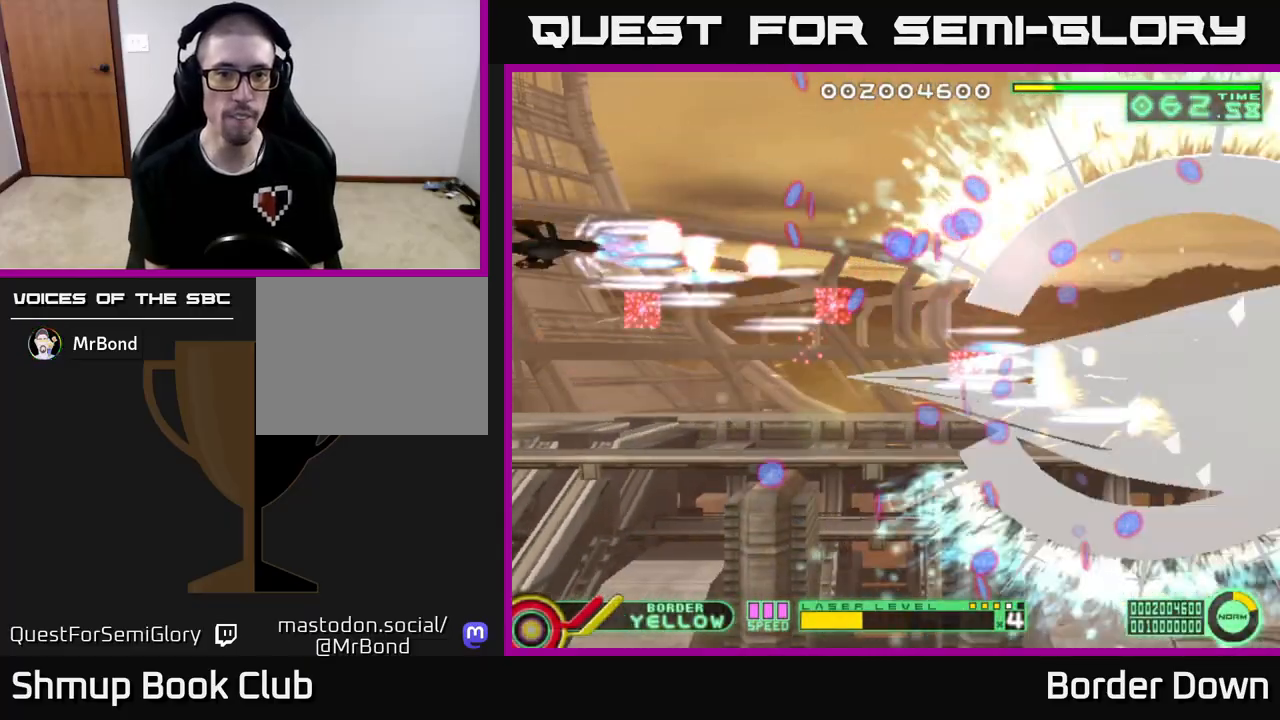
{"buttons": ["A", "DPAD_DOWN"], "left_stick": "center", "right_stick": "center", "events": [[217, "DPAD_UP", "up"], [233, "DPAD_DOWN", "down"]]}
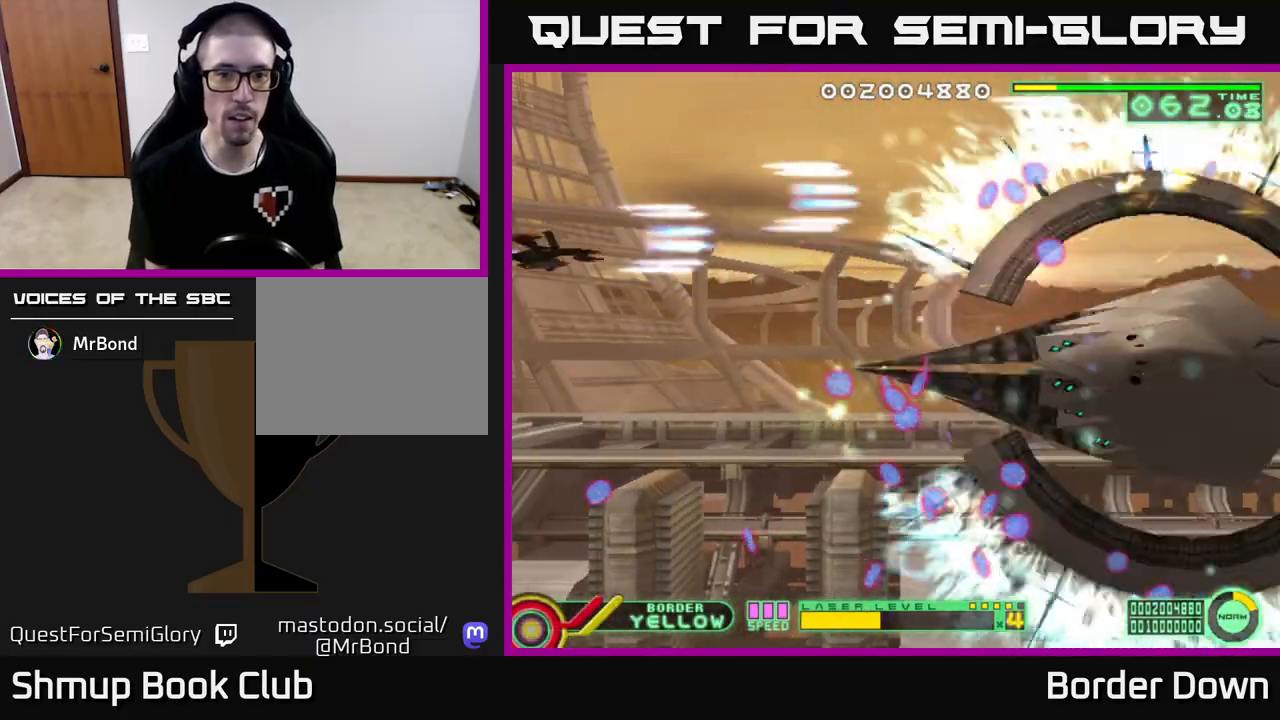
{"buttons": ["A", "DPAD_DOWN"], "left_stick": "center", "right_stick": "center", "events": [[150, "DPAD_RIGHT", "down"], [333, "DPAD_RIGHT", "up"]]}
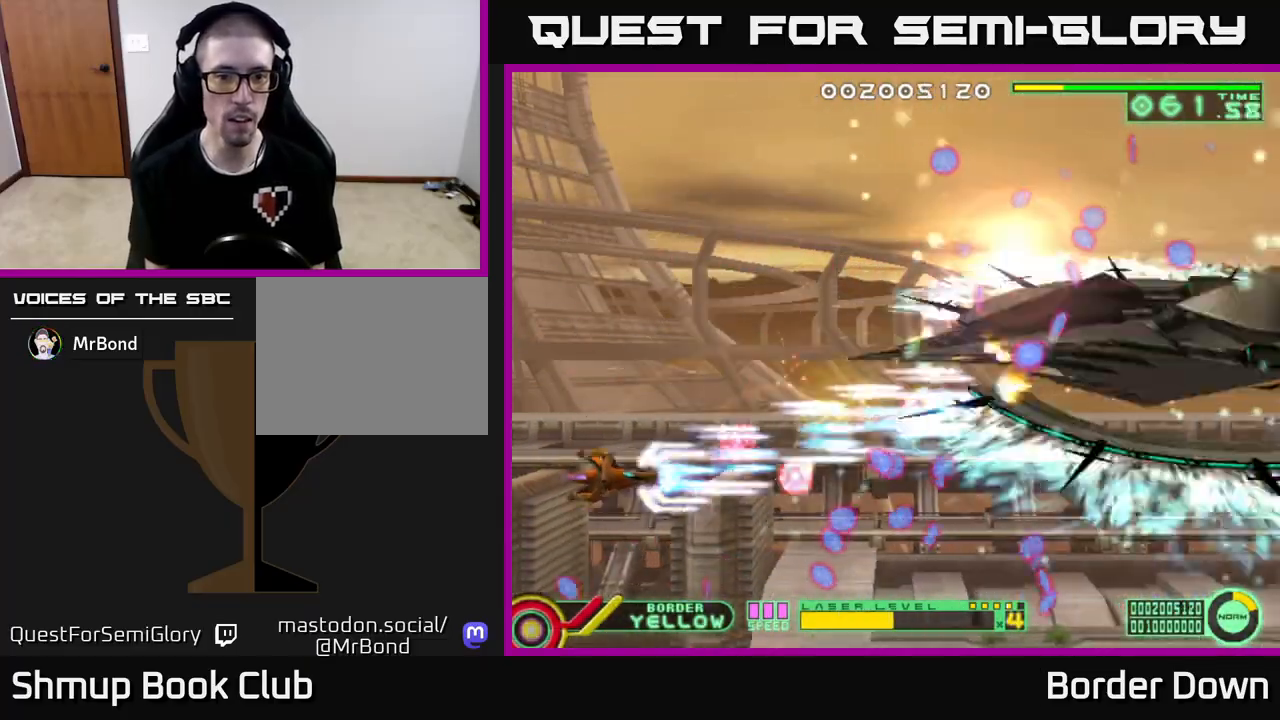
{"buttons": ["A", "DPAD_UP"], "left_stick": "center", "right_stick": "center", "events": [[133, "DPAD_LEFT", "down"], [183, "DPAD_DOWN", "up"], [250, "DPAD_UP", "down"], [350, "DPAD_LEFT", "up"]]}
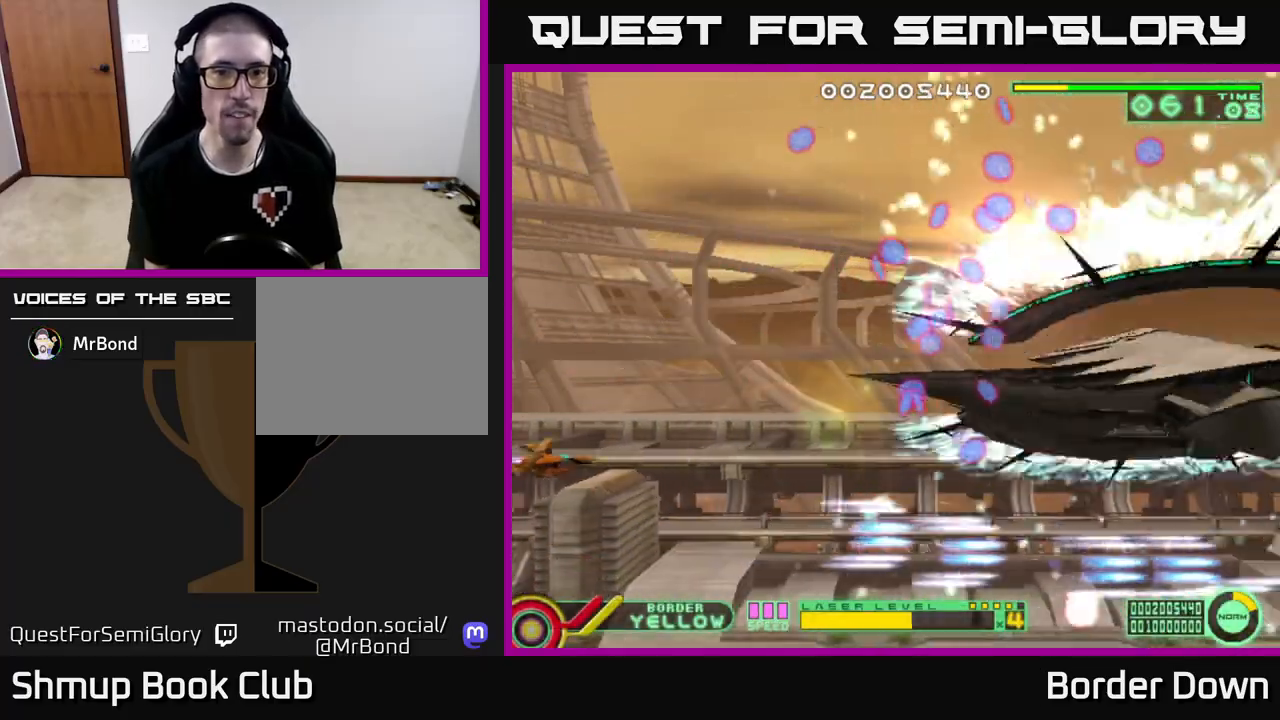
{"buttons": ["A", "DPAD_UP"], "left_stick": "center", "right_stick": "center", "events": [[283, "DPAD_RIGHT", "down"], [500, "DPAD_RIGHT", "up"]]}
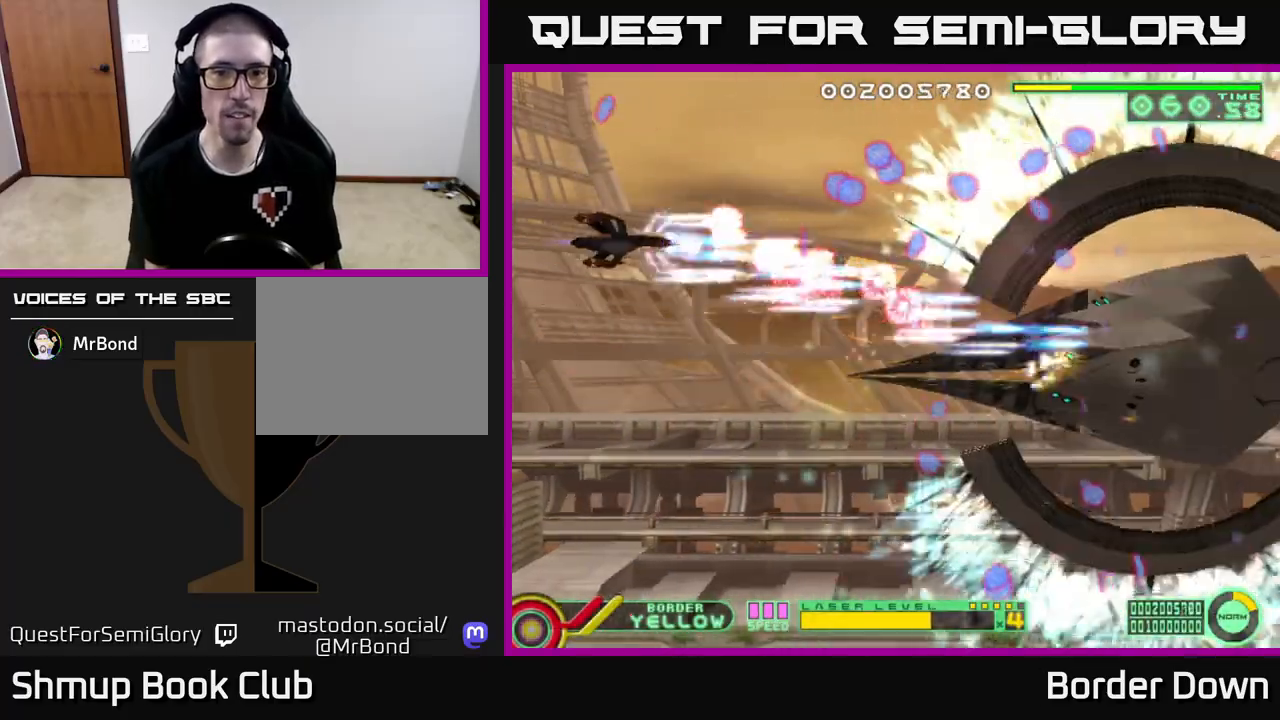
{"buttons": ["A", "DPAD_DOWN"], "left_stick": "center", "right_stick": "center", "events": [[267, "DPAD_UP", "up"], [300, "DPAD_DOWN", "down"]]}
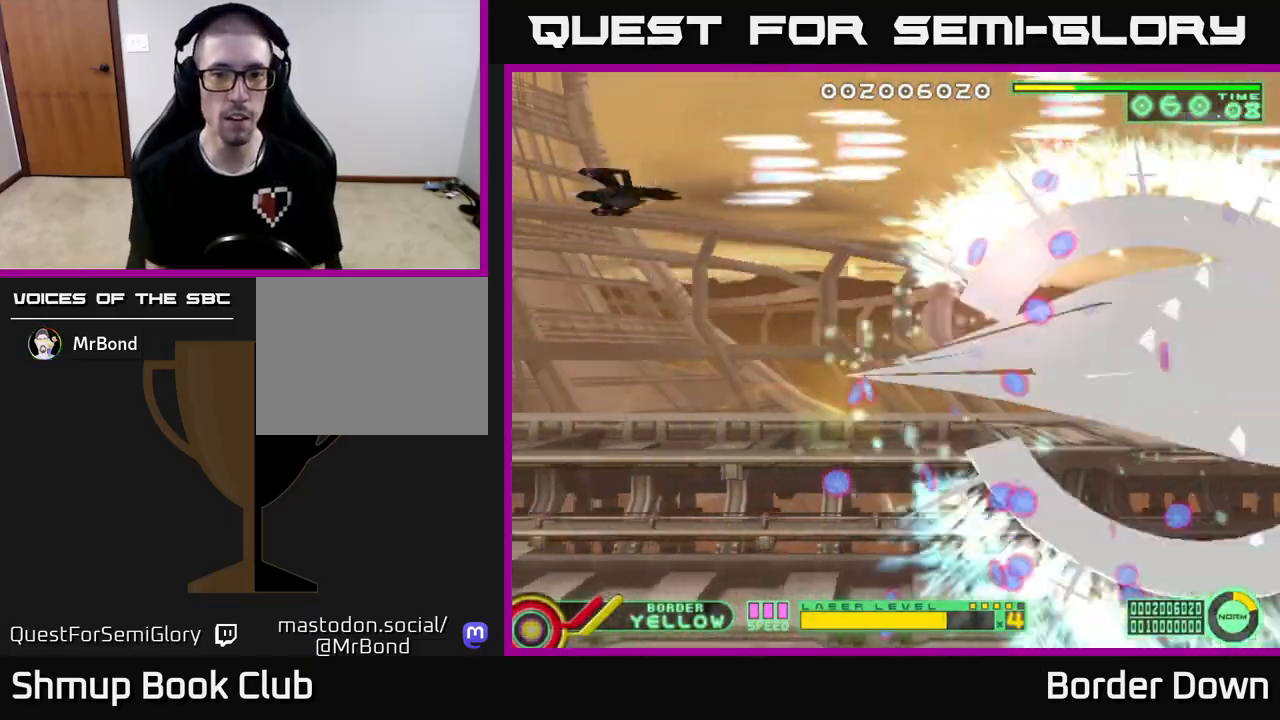
{"buttons": ["A", "DPAD_DOWN"], "left_stick": "center", "right_stick": "center", "events": [[300, "DPAD_LEFT", "down"], [467, "DPAD_LEFT", "up"]]}
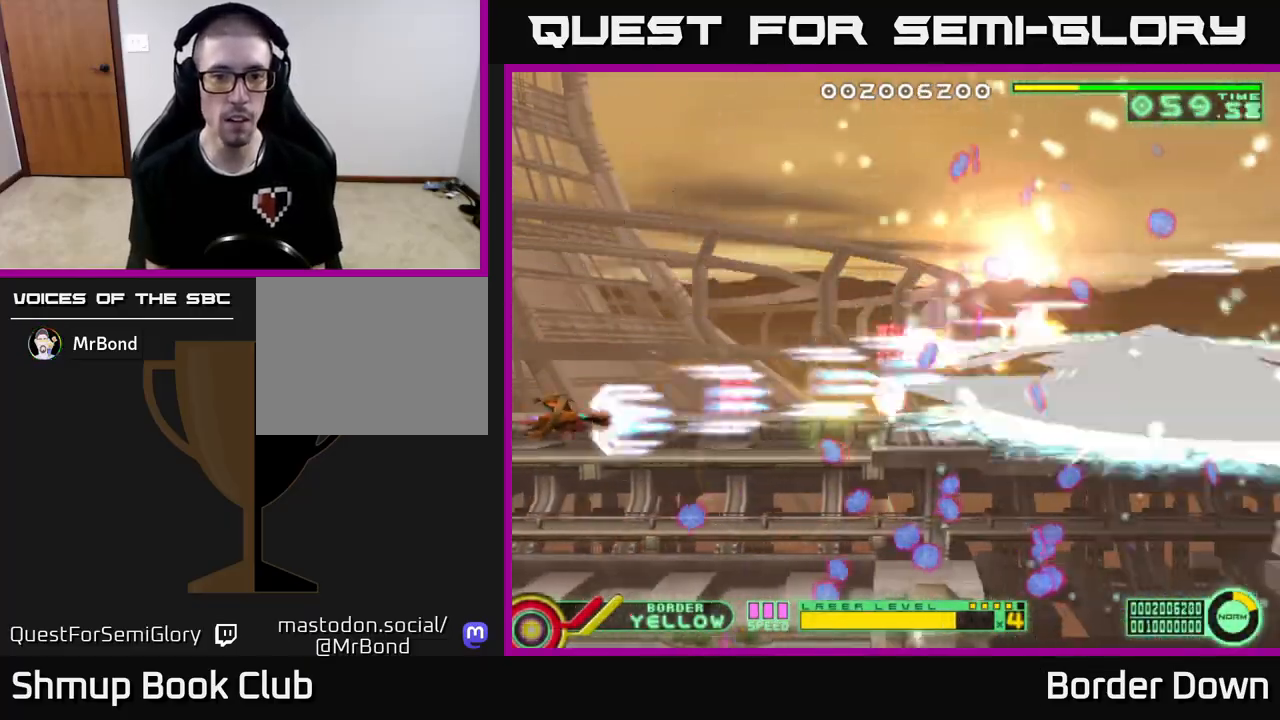
{"buttons": ["A", "DPAD_UP"], "left_stick": "center", "right_stick": "center", "events": [[83, "DPAD_LEFT", "down"], [450, "DPAD_DOWN", "up"], [467, "DPAD_LEFT", "up"], [467, "DPAD_UP", "down"]]}
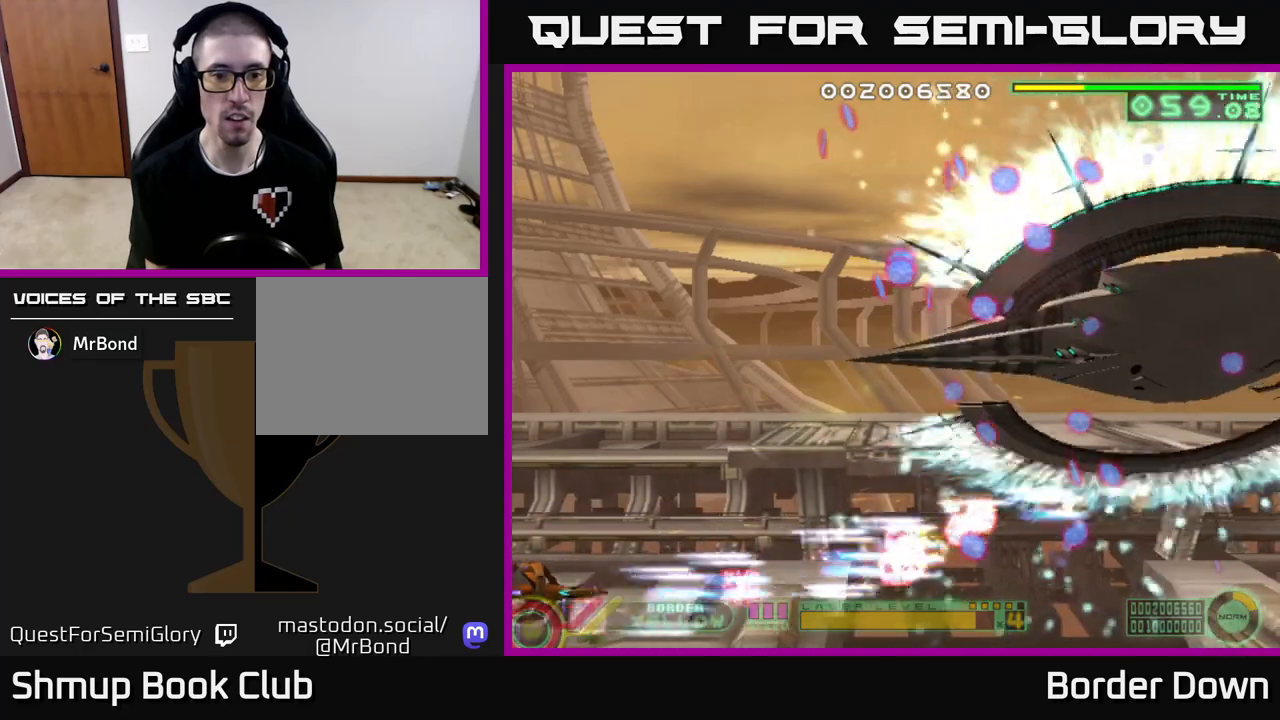
{"buttons": ["A", "DPAD_UP"], "left_stick": "center", "right_stick": "center", "events": []}
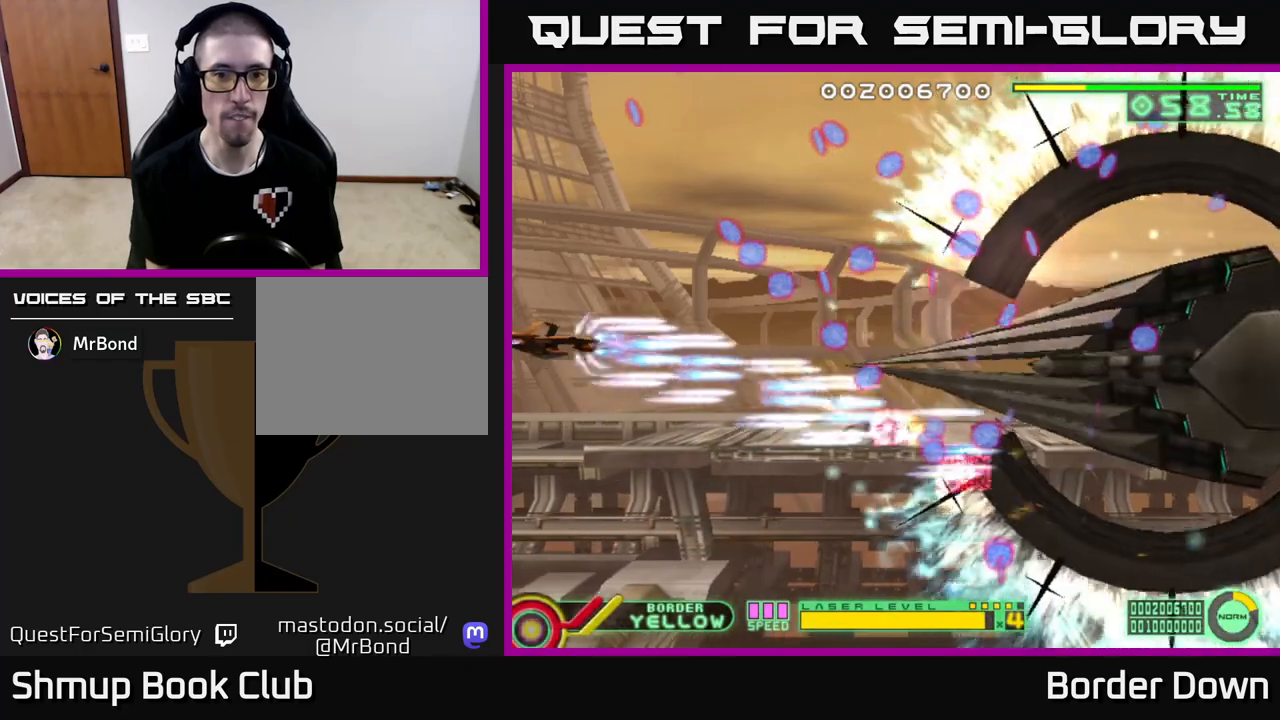
{"buttons": ["A", "DPAD_DOWN"], "left_stick": "center", "right_stick": "center", "events": [[483, "DPAD_UP", "up"], [500, "DPAD_DOWN", "down"]]}
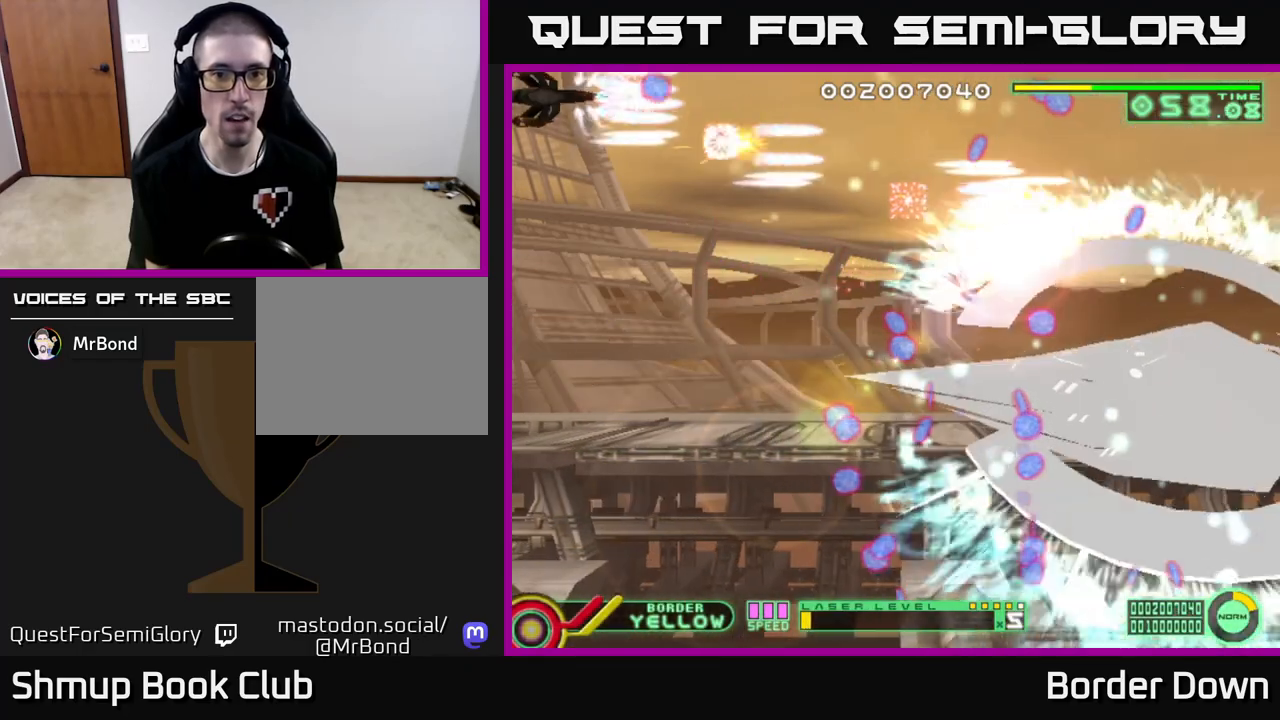
{"buttons": ["A", "DPAD_DOWN"], "left_stick": "center", "right_stick": "center", "events": []}
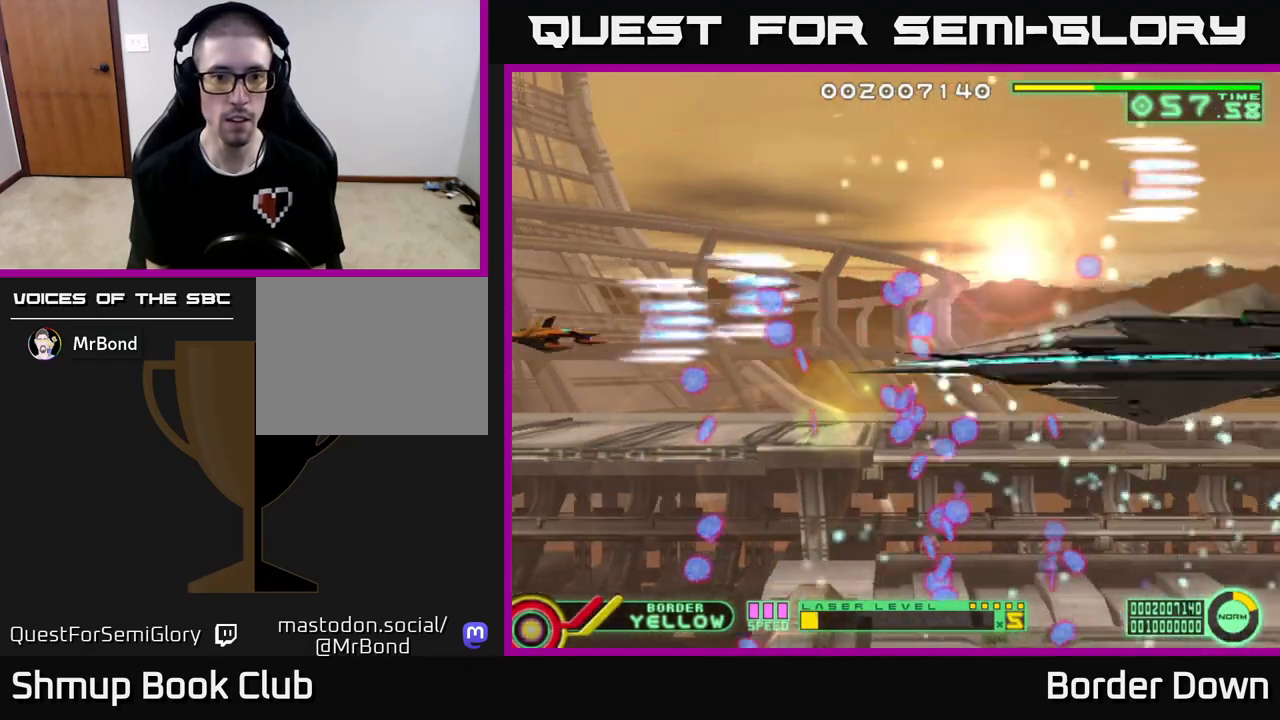
{"buttons": ["A", "DPAD_UP"], "left_stick": "center", "right_stick": "center", "events": [[350, "DPAD_LEFT", "down"], [383, "DPAD_DOWN", "up"], [400, "DPAD_UP", "down"], [433, "DPAD_LEFT", "up"]]}
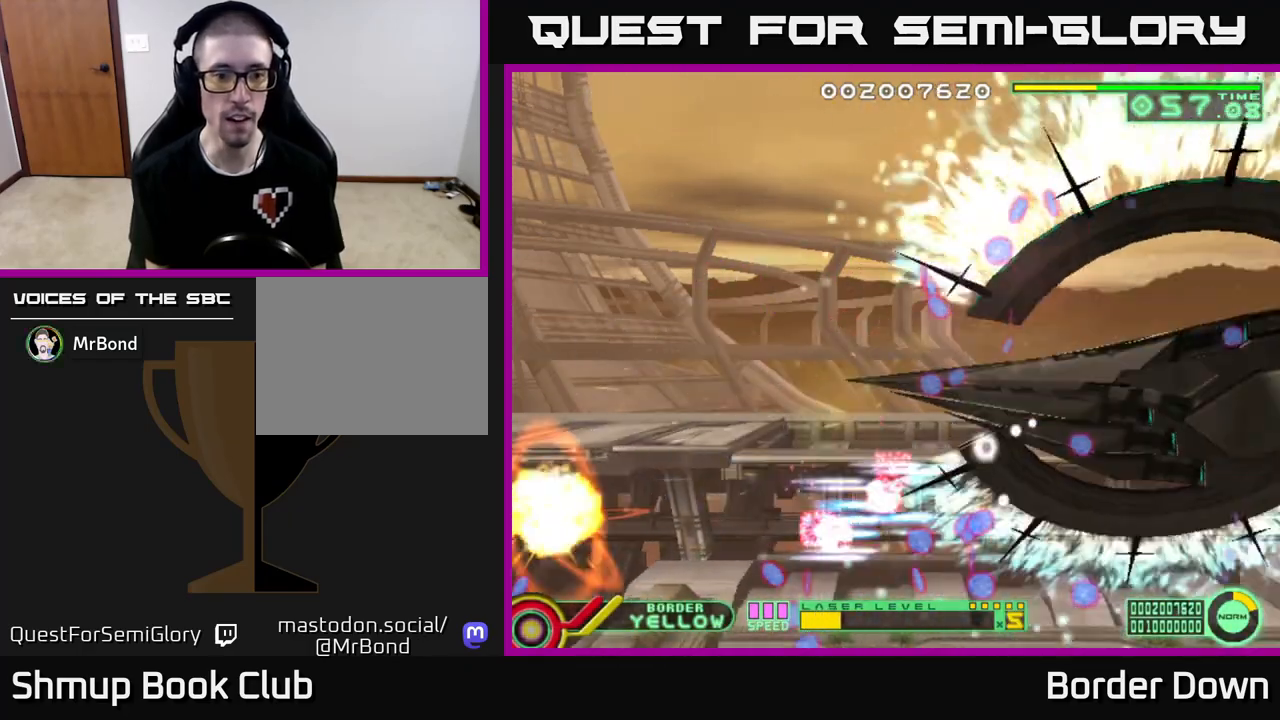
{"buttons": ["A"], "left_stick": "center", "right_stick": "center", "events": [[300, "DPAD_UP", "up"]]}
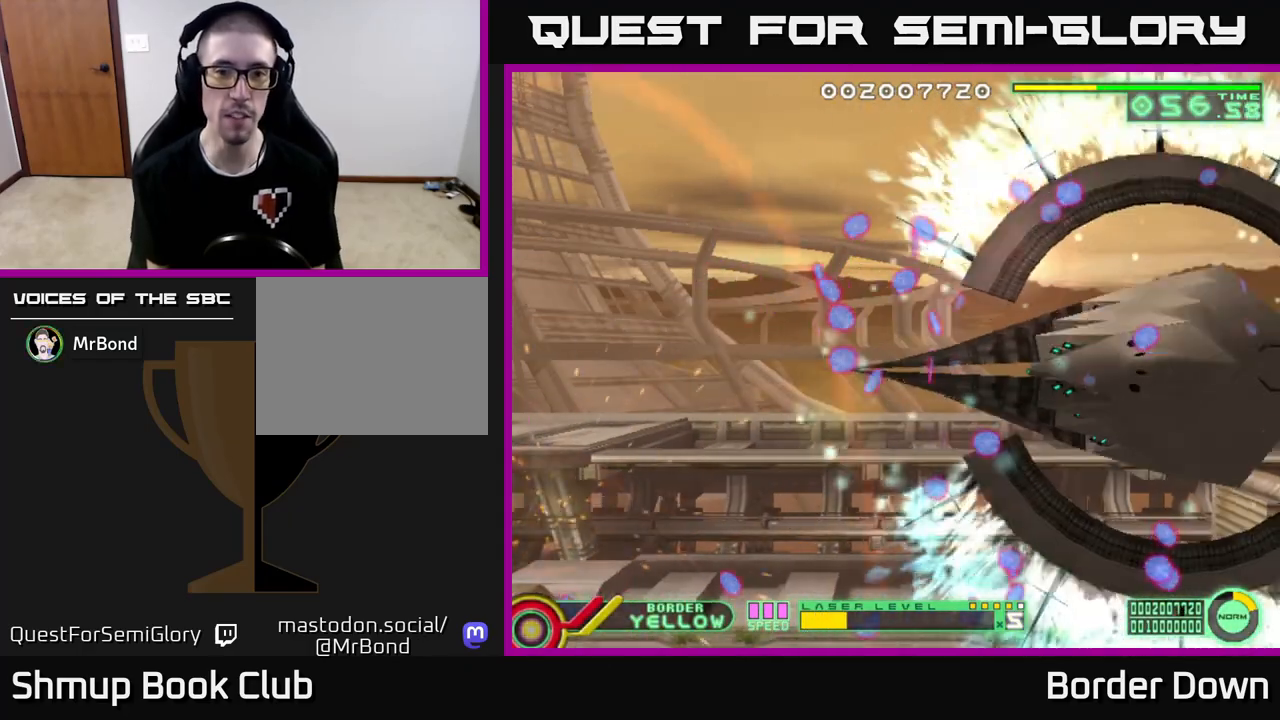
{"buttons": [], "left_stick": "center", "right_stick": "center", "events": [[483, "A", "up"]]}
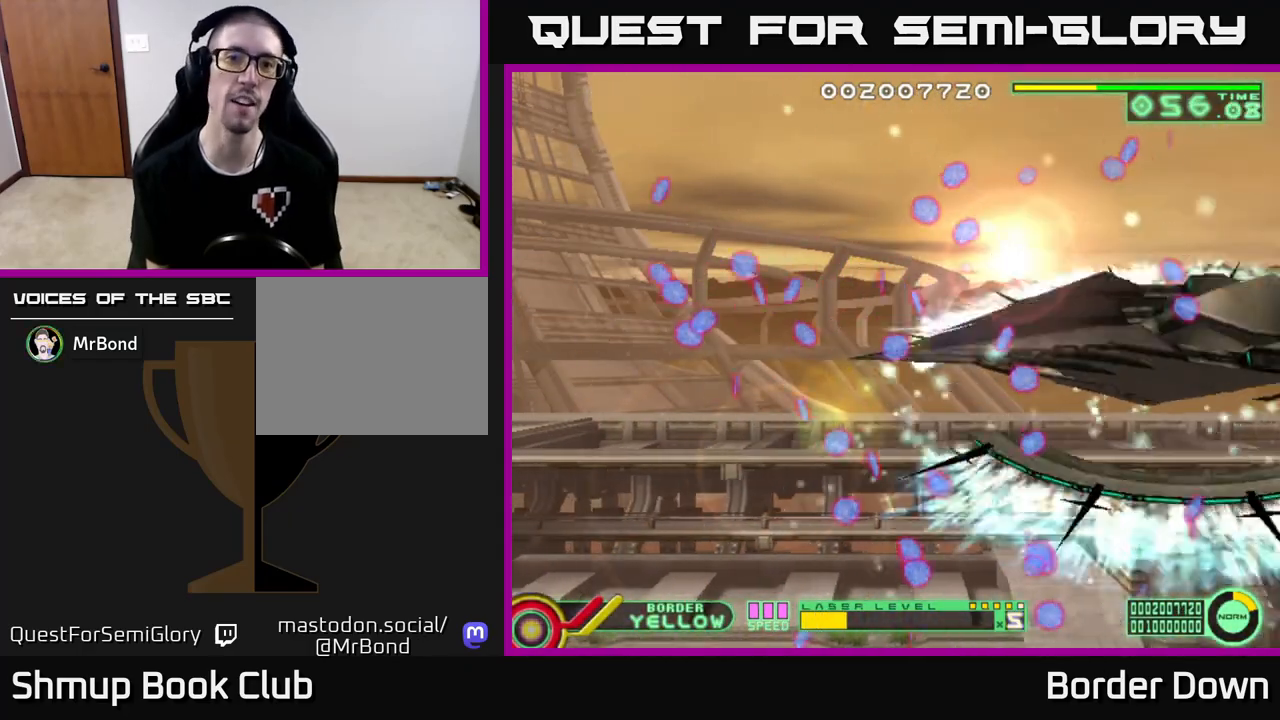
{"buttons": ["START"], "left_stick": "center", "right_stick": "center", "events": [[500, "START", "down"]]}
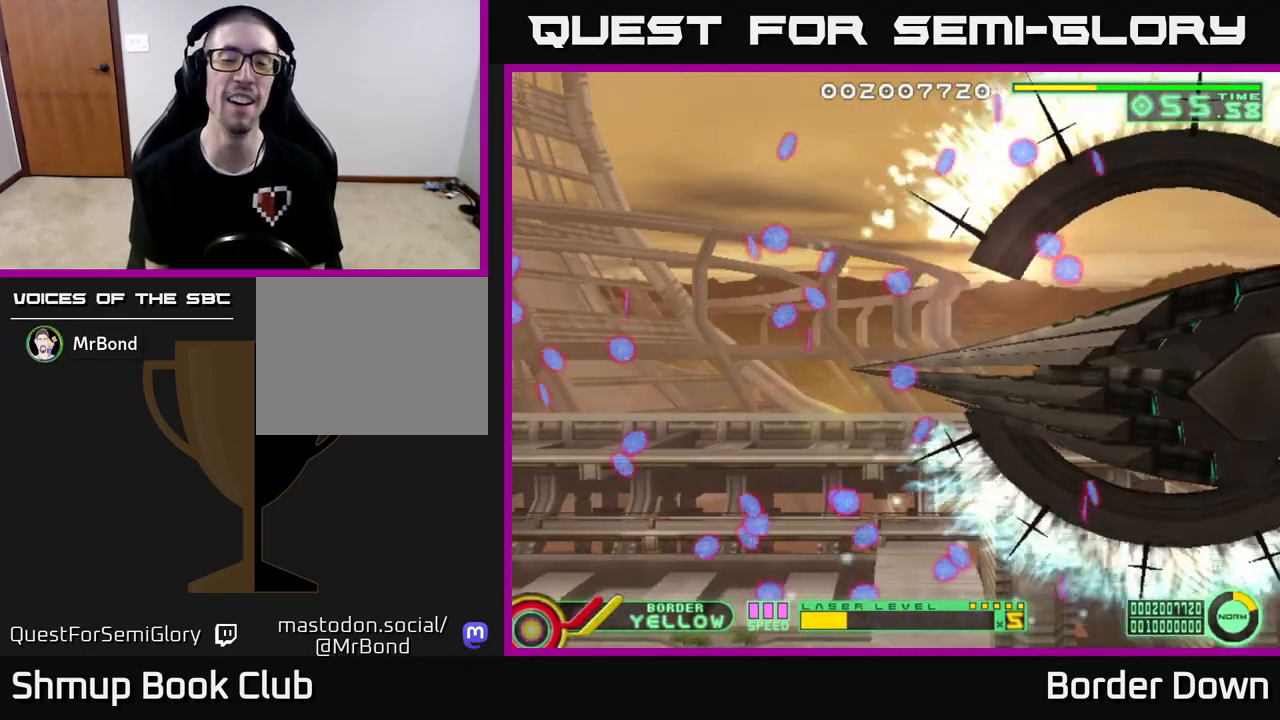
{"buttons": [], "left_stick": "center", "right_stick": "center", "events": [[150, "START", "up"]]}
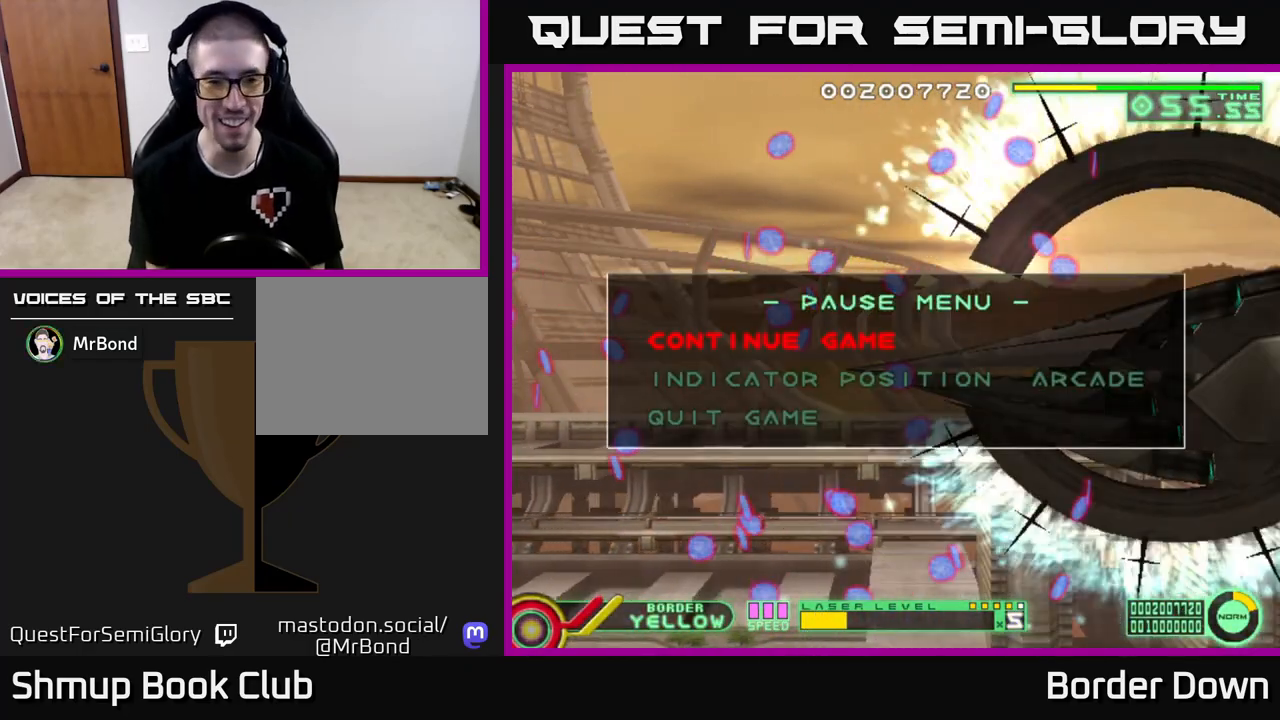
{"buttons": [], "left_stick": "center", "right_stick": "center", "events": [[117, "DPAD_DOWN", "down"], [217, "DPAD_DOWN", "up"], [367, "DPAD_DOWN", "down"], [483, "DPAD_DOWN", "up"]]}
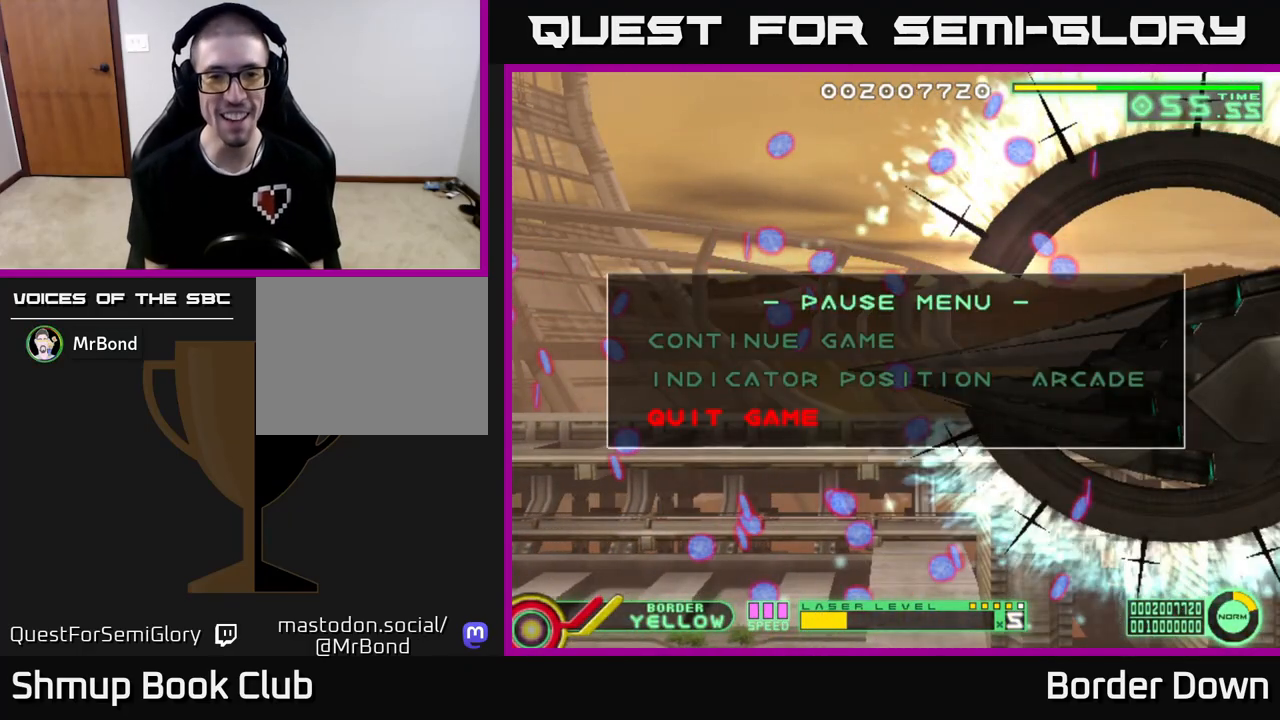
{"buttons": [], "left_stick": "center", "right_stick": "center", "events": [[183, "A", "down"], [250, "A", "up"]]}
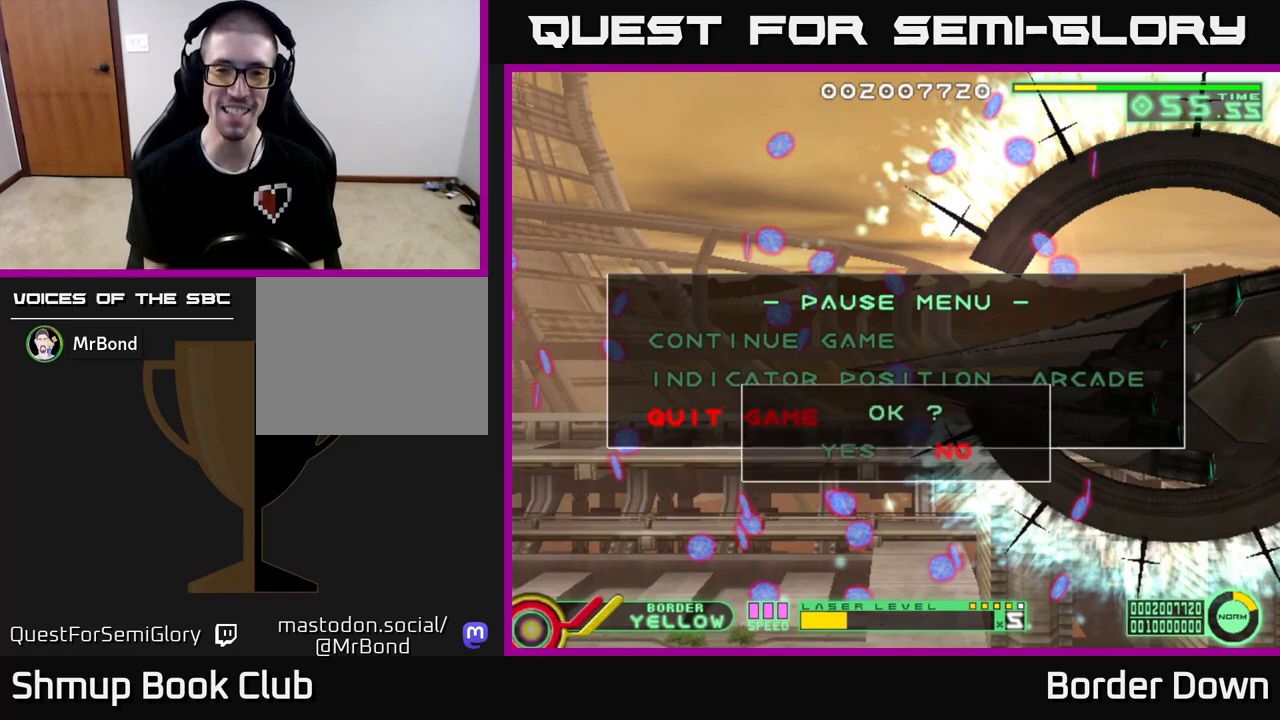
{"buttons": [], "left_stick": "center", "right_stick": "center", "events": [[167, "DPAD_LEFT", "down"], [300, "DPAD_LEFT", "up"], [367, "A", "down"], [433, "A", "up"]]}
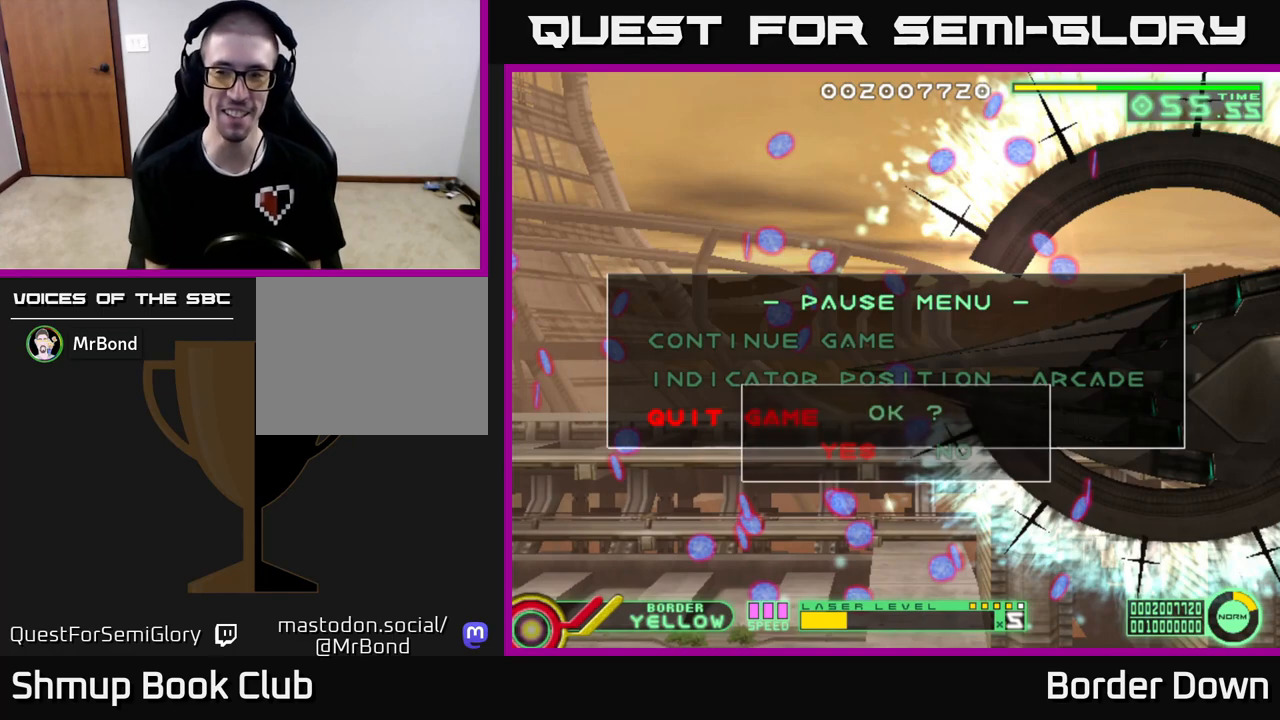
{"buttons": [], "left_stick": "center", "right_stick": "center", "events": []}
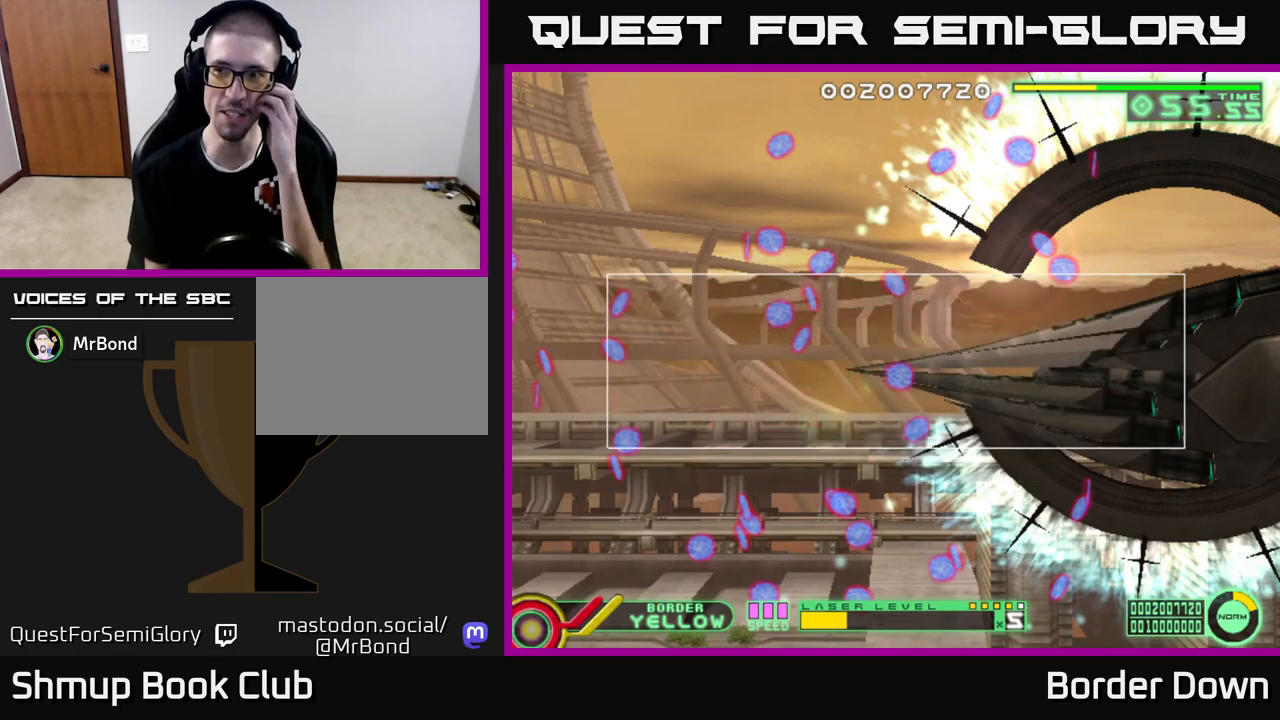
{"buttons": [], "left_stick": "center", "right_stick": "center", "events": []}
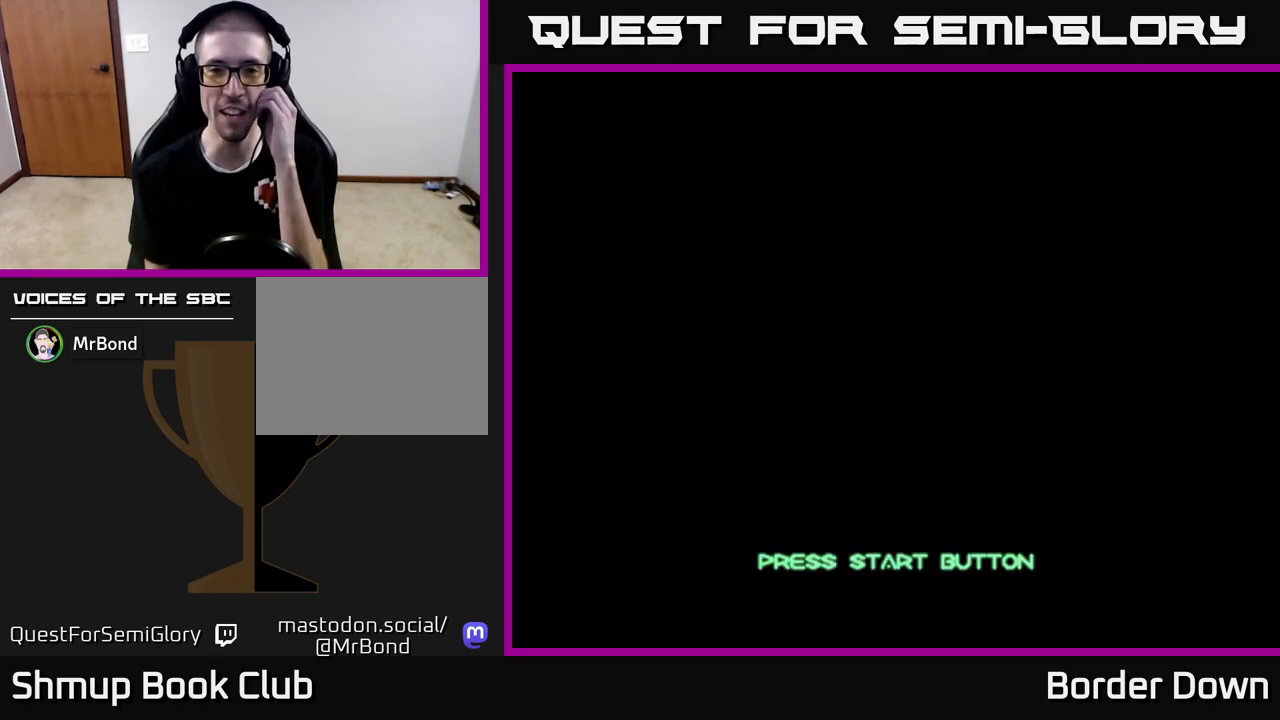
{"buttons": [], "left_stick": "center", "right_stick": "center", "events": []}
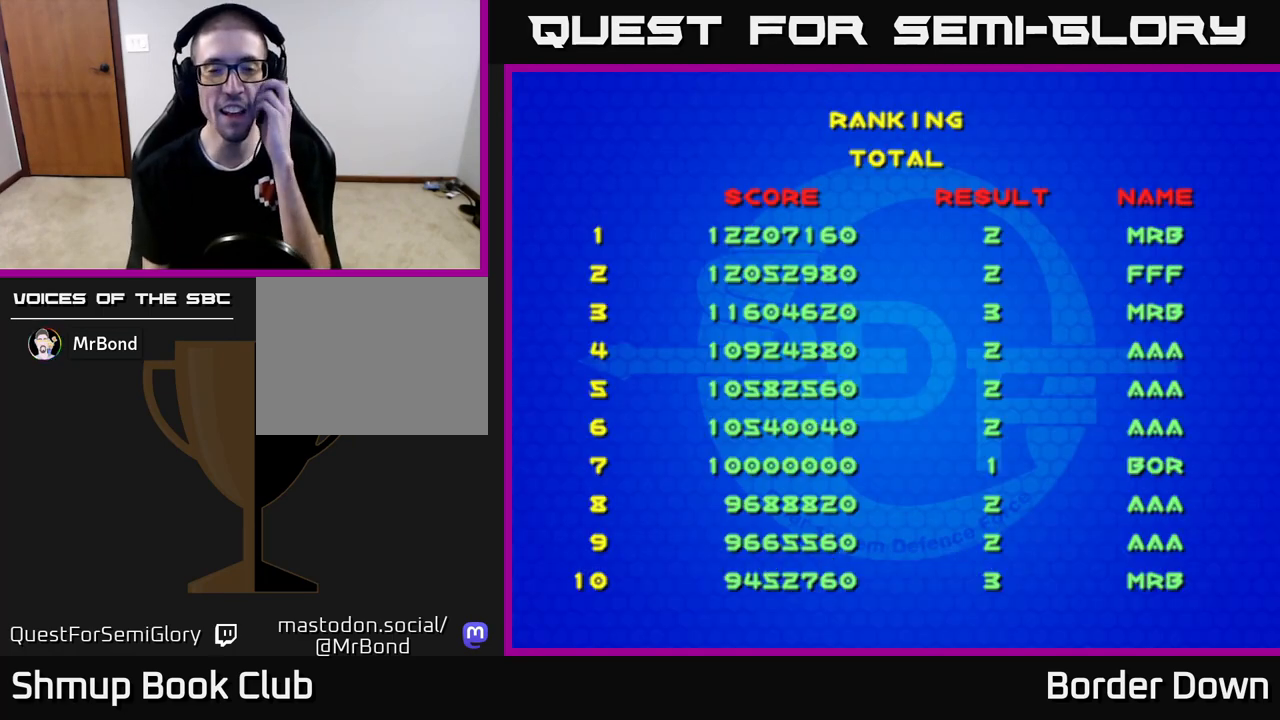
{"buttons": [], "left_stick": "center", "right_stick": "center", "events": [[217, "START", "down"], [383, "START", "up"]]}
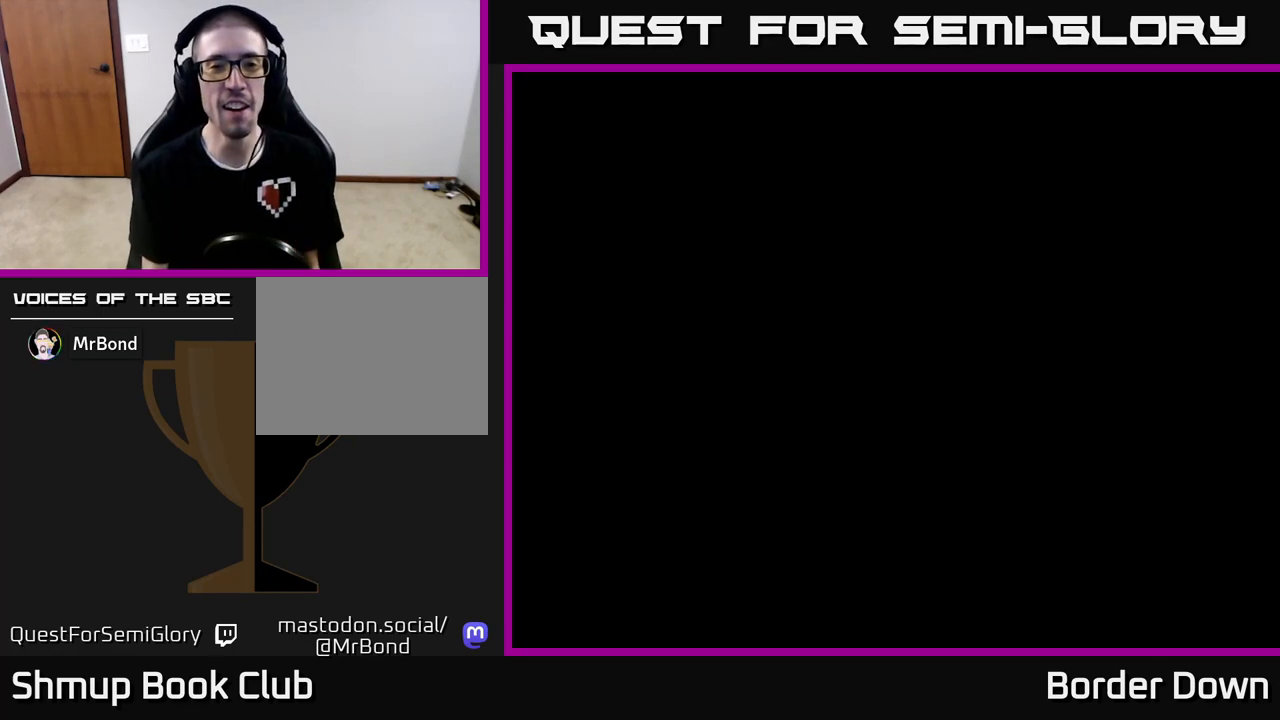
{"buttons": [], "left_stick": "center", "right_stick": "center", "events": []}
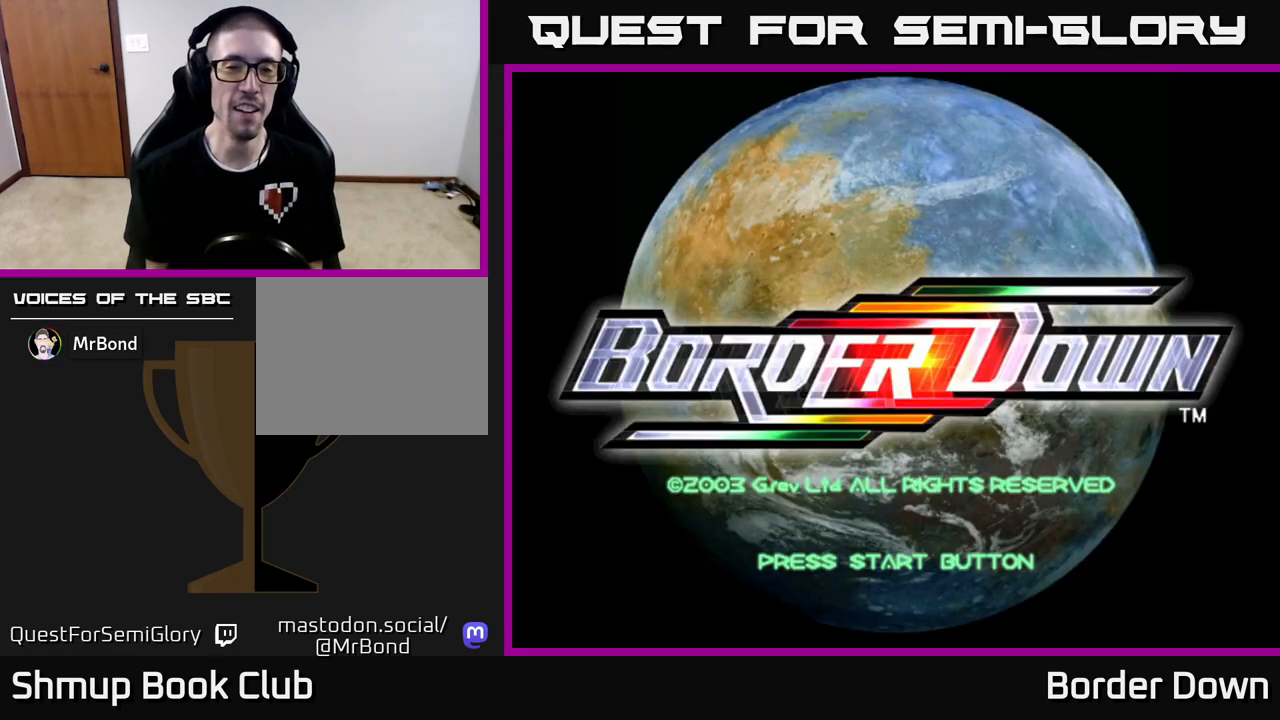
{"buttons": ["START"], "left_stick": "center", "right_stick": "center", "events": [[267, "START", "down"]]}
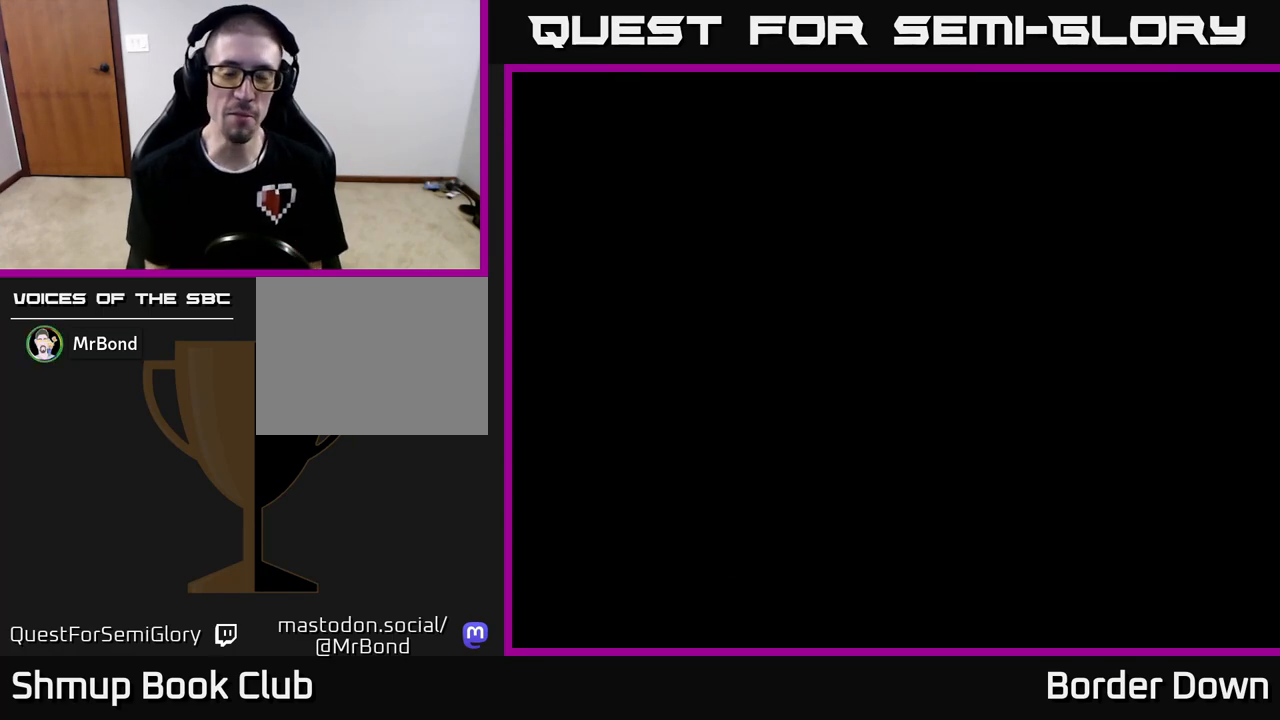
{"buttons": [], "left_stick": "center", "right_stick": "center", "events": [[100, "START", "up"]]}